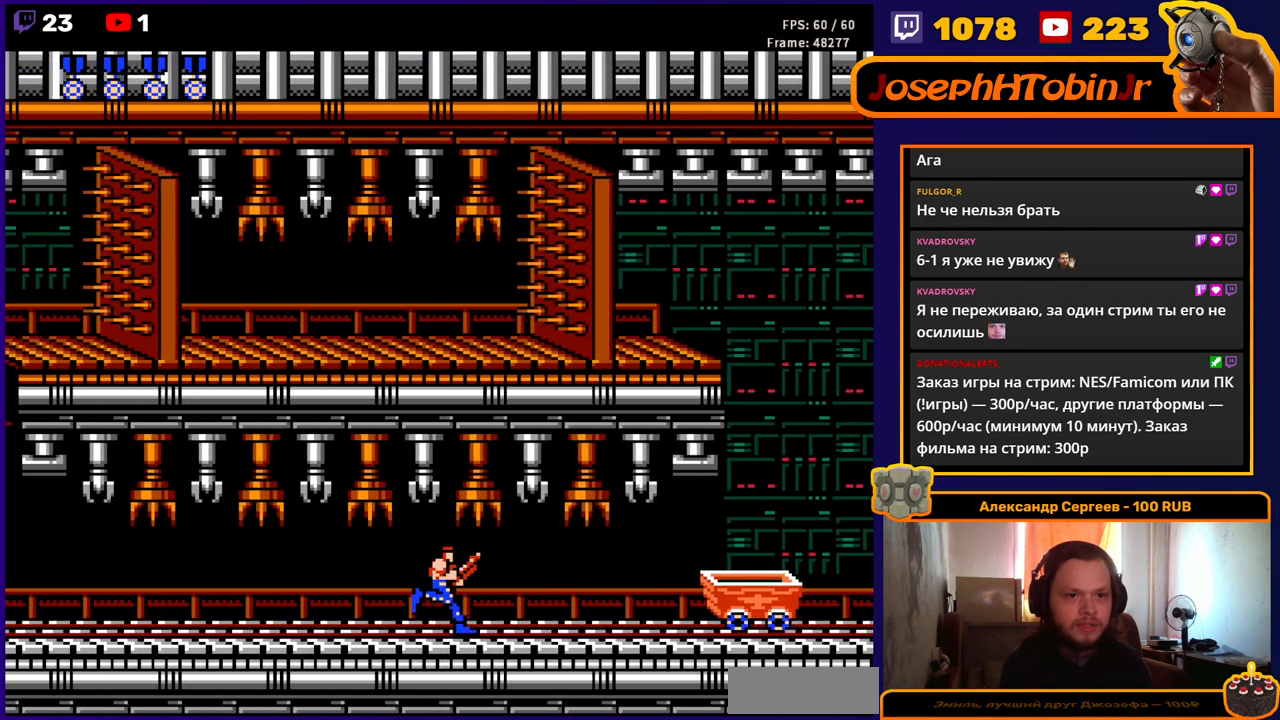
Gameplay with a controller (Nintendo layout); each line is a JSON object with the inputs held at the frame after it. "events" lists button and stick changes between this image and that frame as [ms after this image, input, new state], when the widget could be followed in between. Not read: L3 R3.
{"buttons": [], "events": [[17, "B", "down"], [100, "B", "up"], [150, "B", "down"], [233, "B", "up"], [300, "B", "down"], [367, "B", "up"], [417, "DPAD_RIGHT", "up"]]}
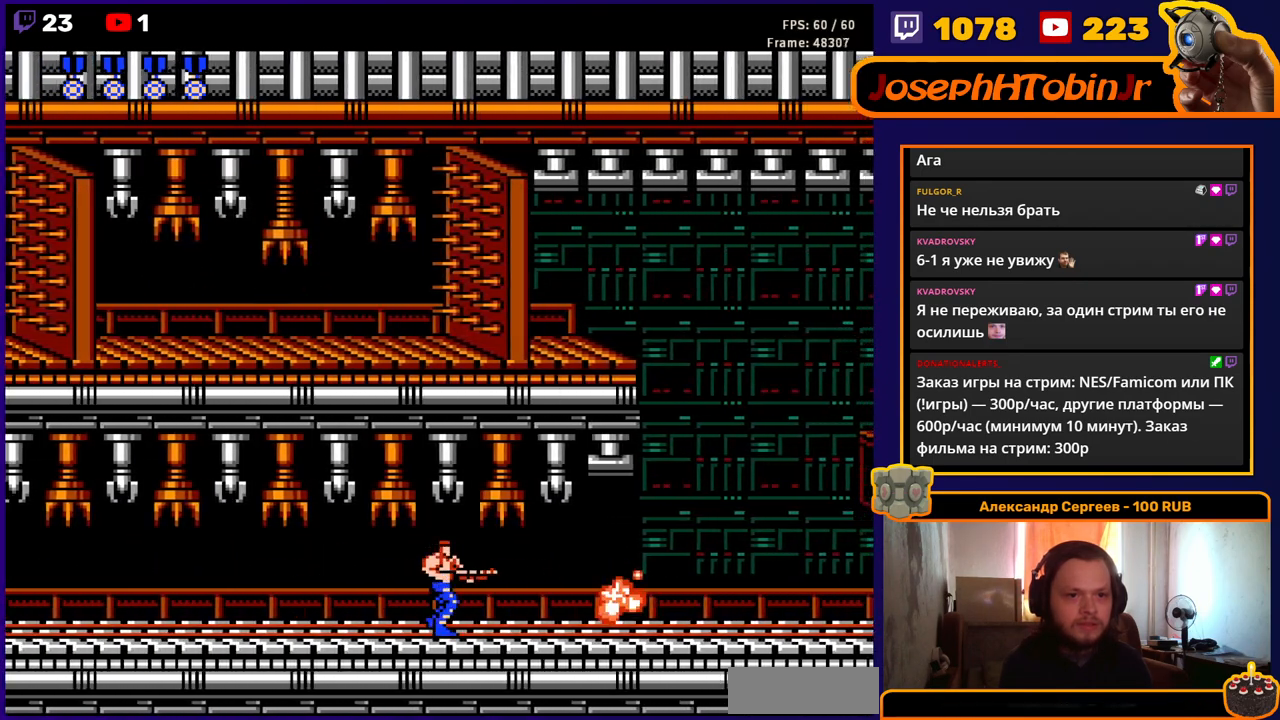
{"buttons": [], "events": [[83, "B", "down"], [167, "B", "up"]]}
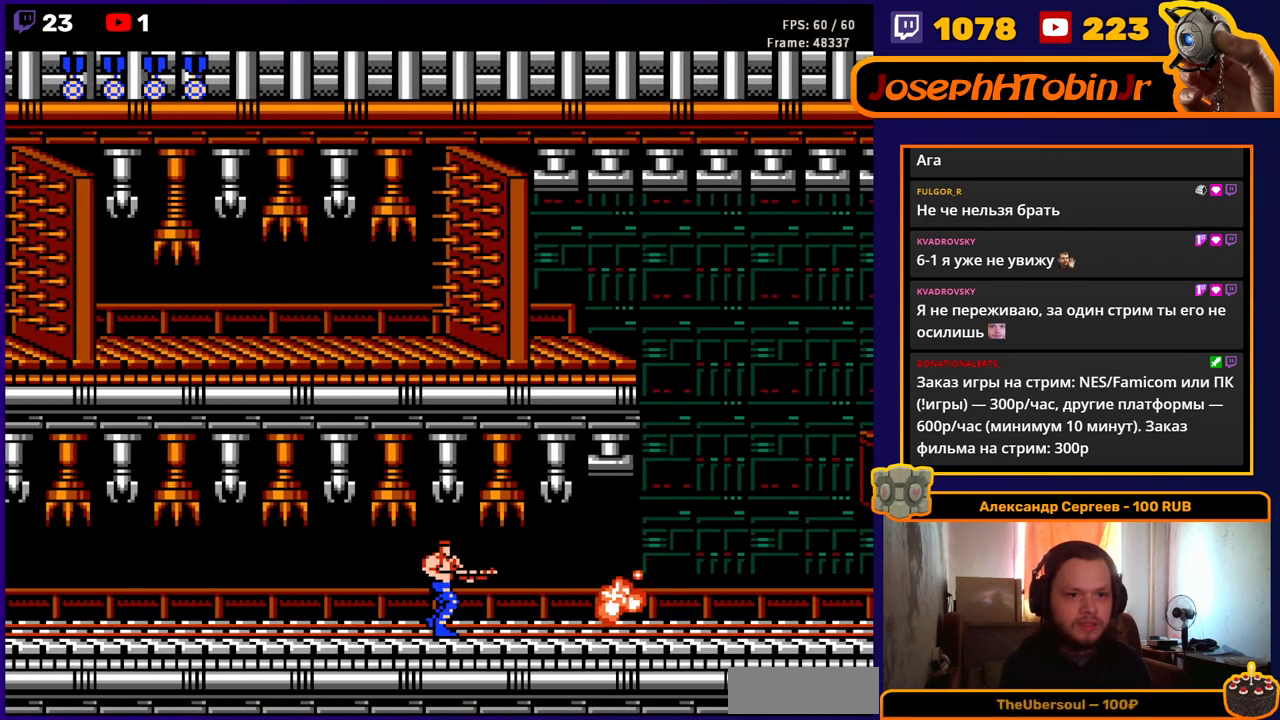
{"buttons": [], "events": []}
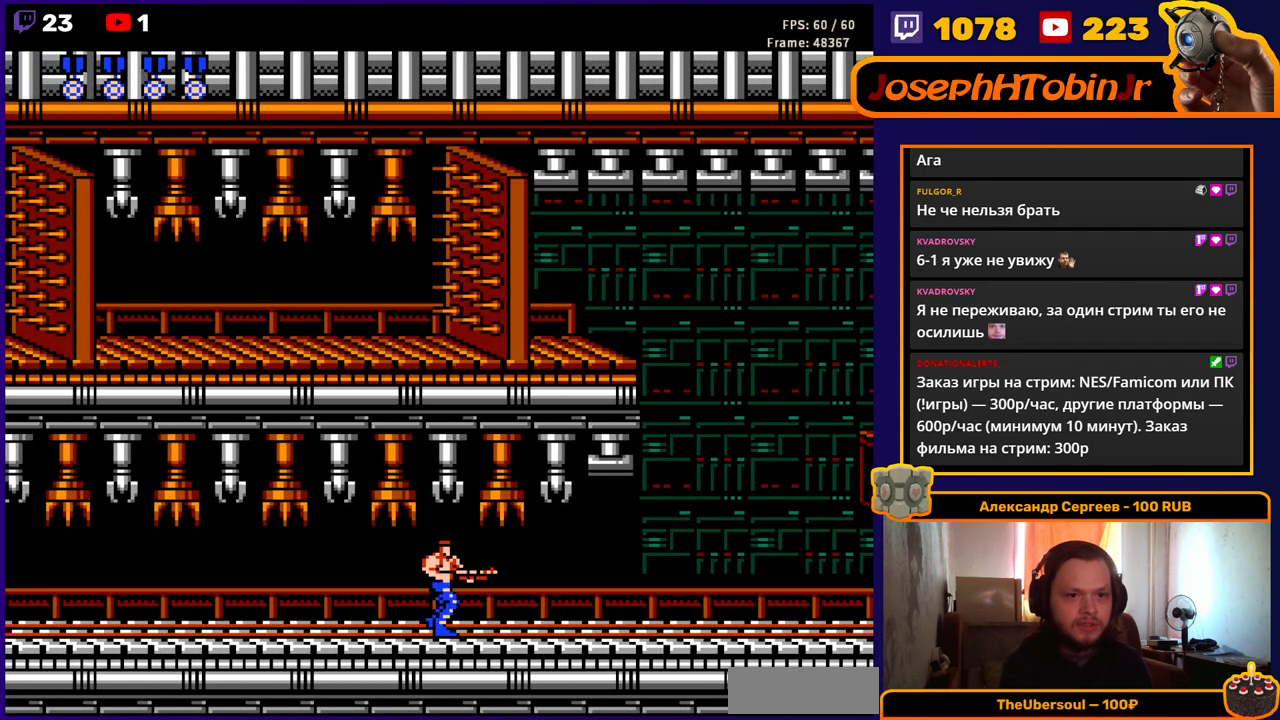
{"buttons": ["DPAD_RIGHT"], "events": [[50, "DPAD_RIGHT", "down"]]}
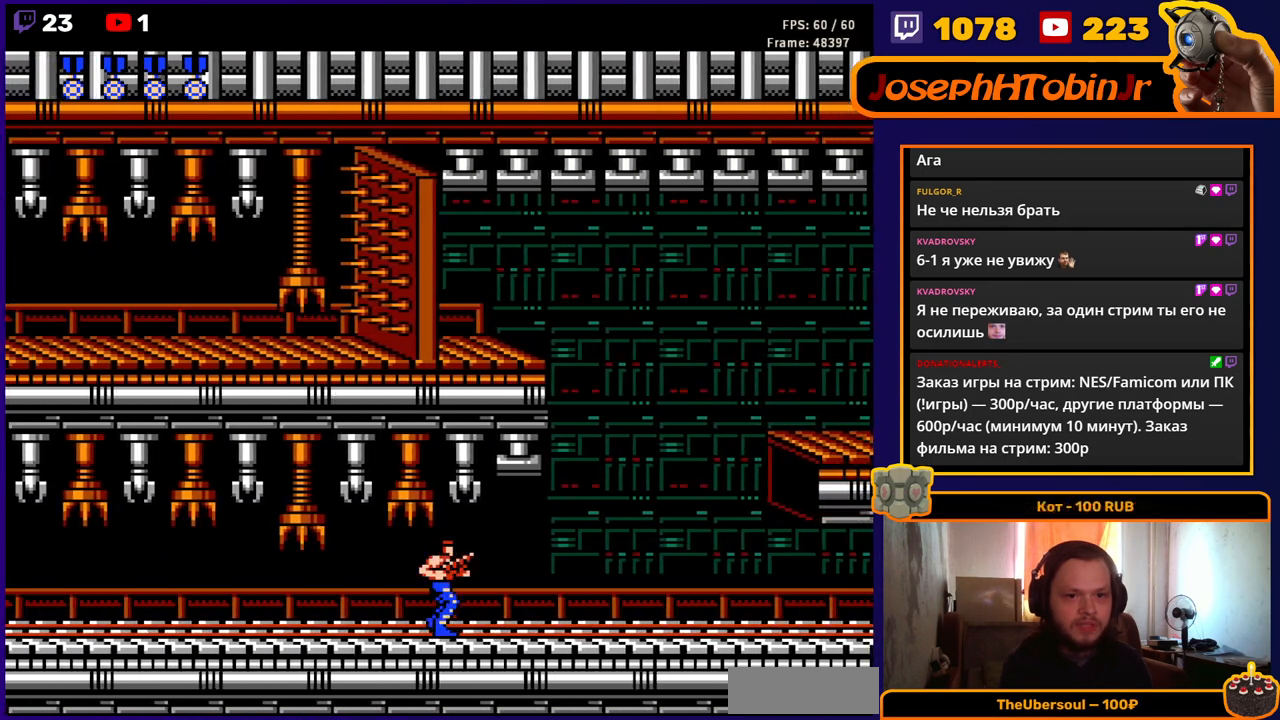
{"buttons": ["DPAD_RIGHT"], "events": []}
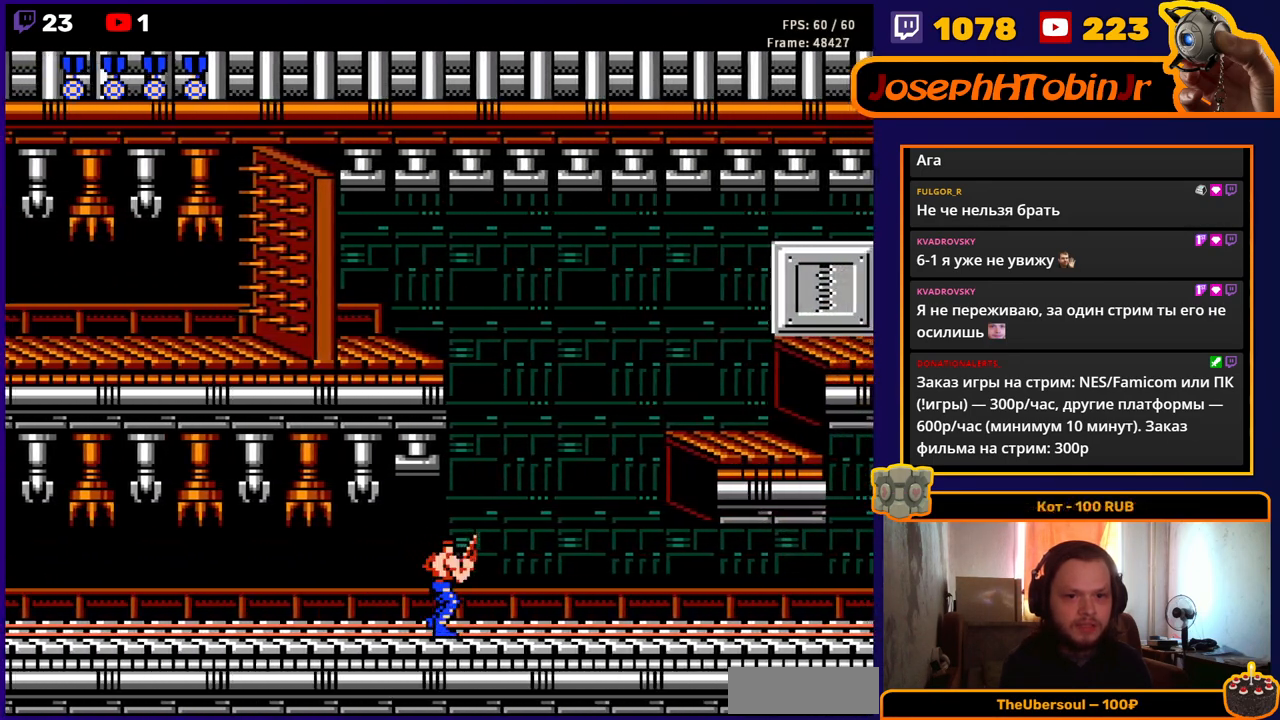
{"buttons": ["DPAD_RIGHT"], "events": []}
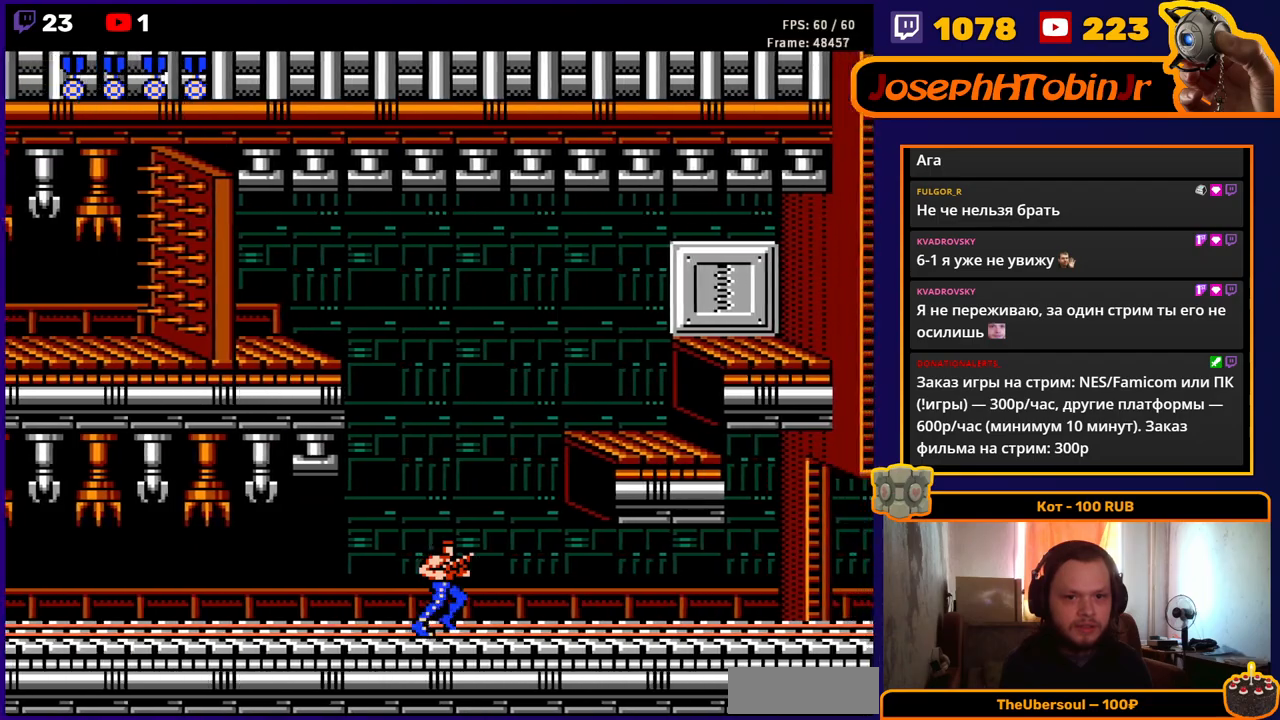
{"buttons": ["B", "DPAD_RIGHT"], "events": [[467, "B", "down"]]}
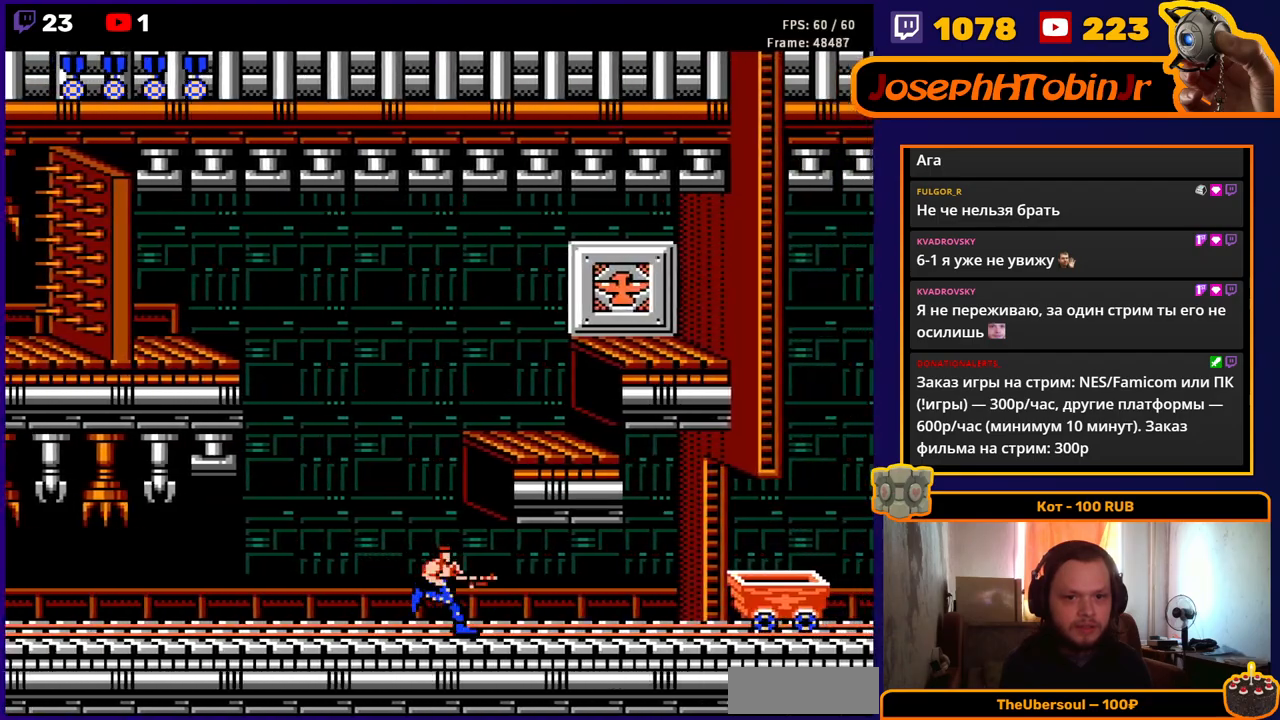
{"buttons": ["B", "DPAD_RIGHT"], "events": [[50, "B", "up"], [100, "B", "down"], [183, "B", "up"], [233, "B", "down"], [300, "B", "up"], [350, "B", "down"], [417, "B", "up"], [483, "B", "down"]]}
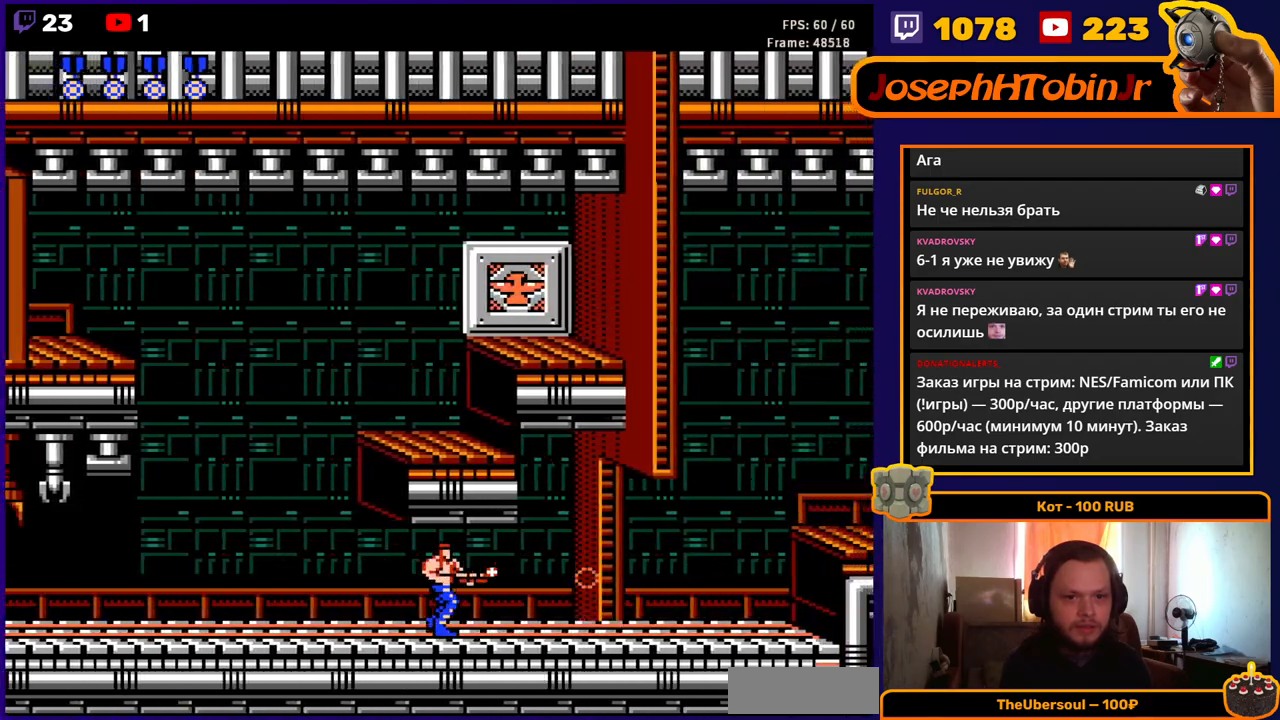
{"buttons": ["DPAD_RIGHT"], "events": [[17, "B", "up"], [33, "B", "down"], [83, "B", "up"]]}
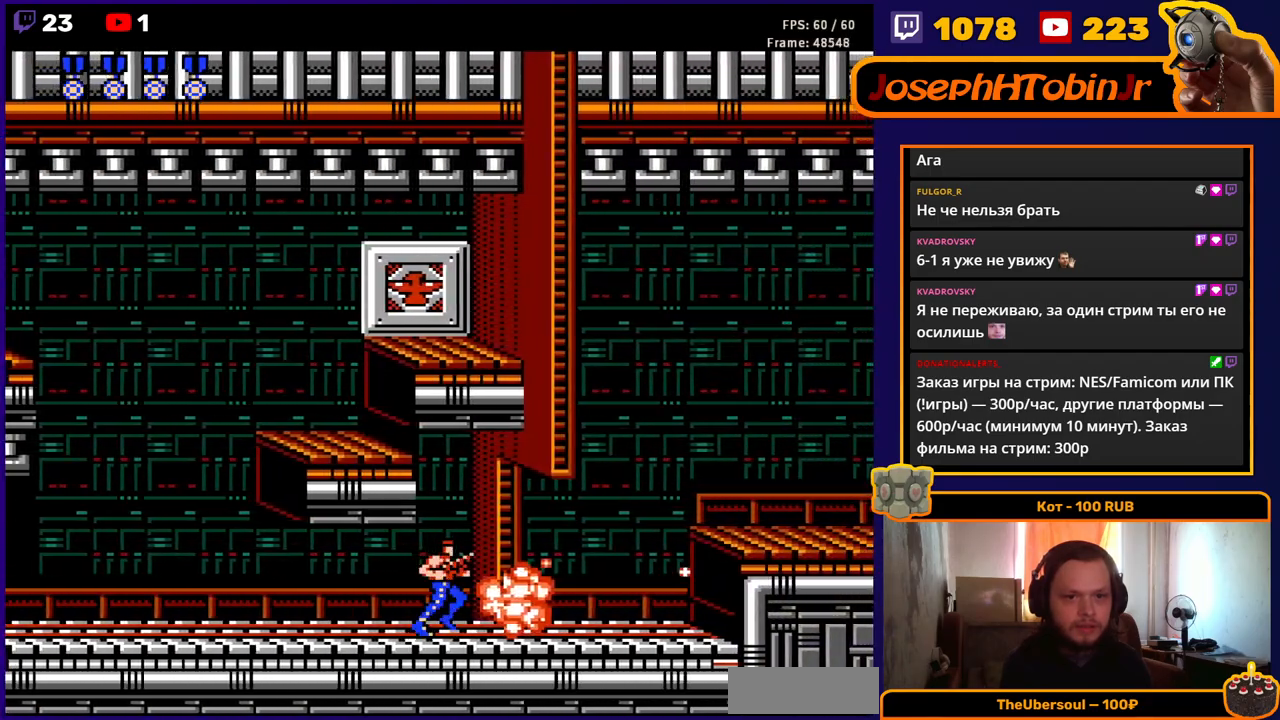
{"buttons": ["DPAD_UP", "DPAD_RIGHT"], "events": [[217, "DPAD_UP", "down"]]}
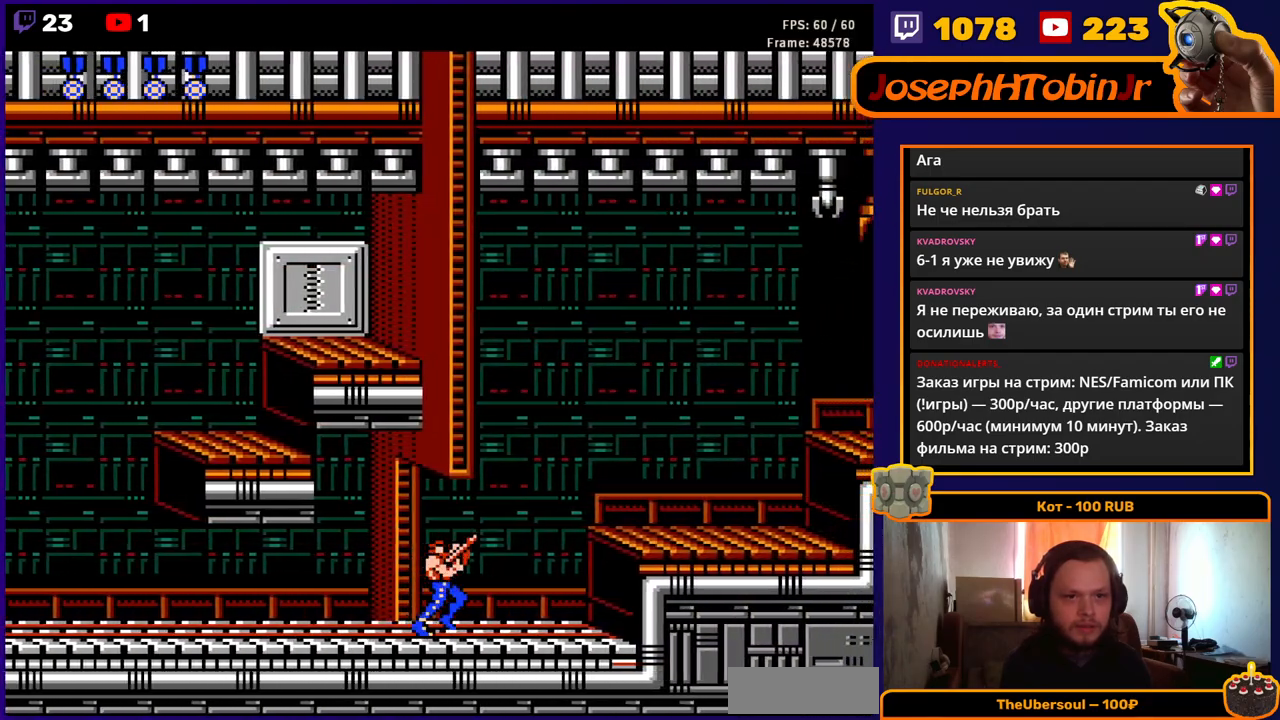
{"buttons": ["DPAD_UP", "DPAD_RIGHT"], "events": [[350, "A", "down"], [467, "A", "up"]]}
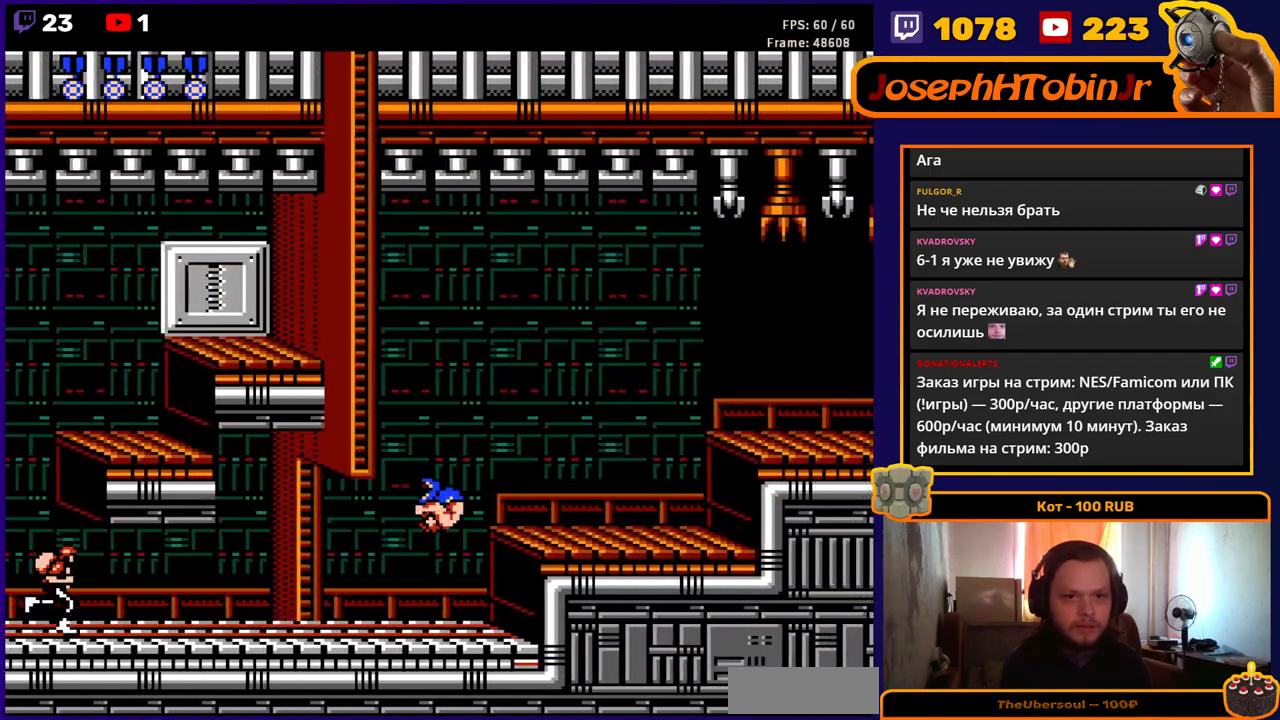
{"buttons": ["DPAD_RIGHT"], "events": [[83, "DPAD_UP", "up"]]}
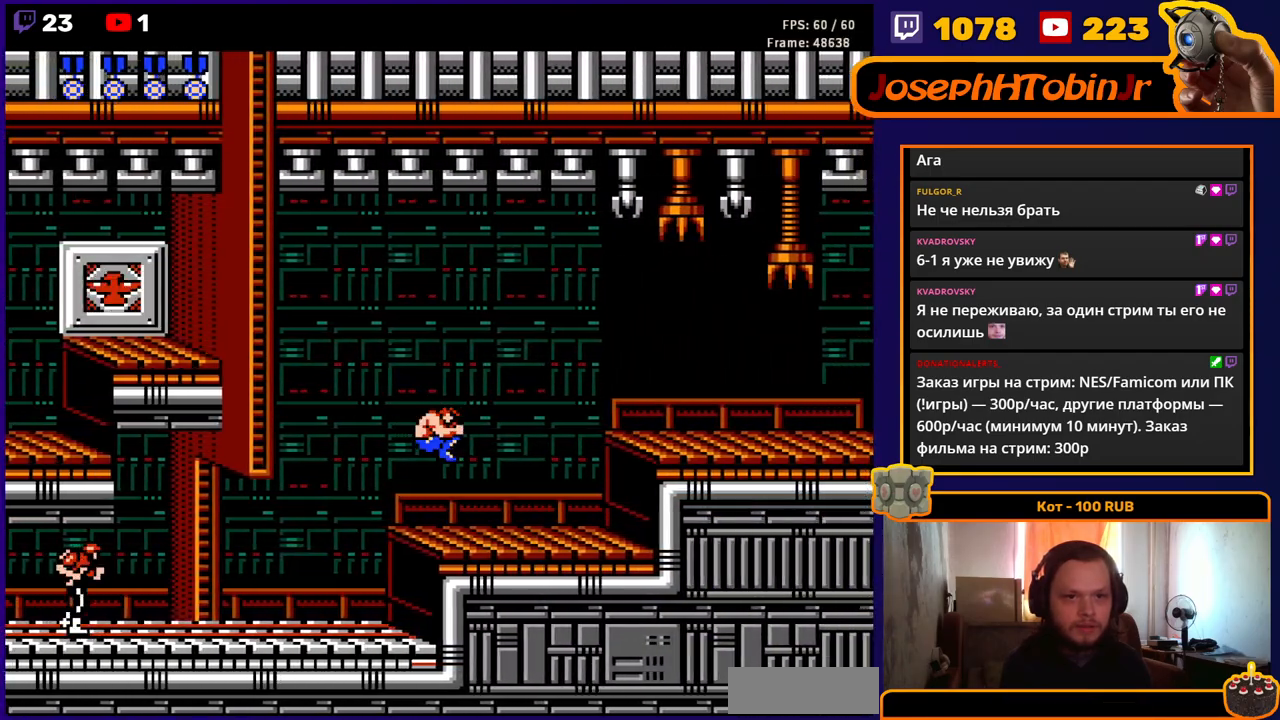
{"buttons": [], "events": [[233, "A", "down"], [433, "A", "up"], [467, "DPAD_RIGHT", "up"]]}
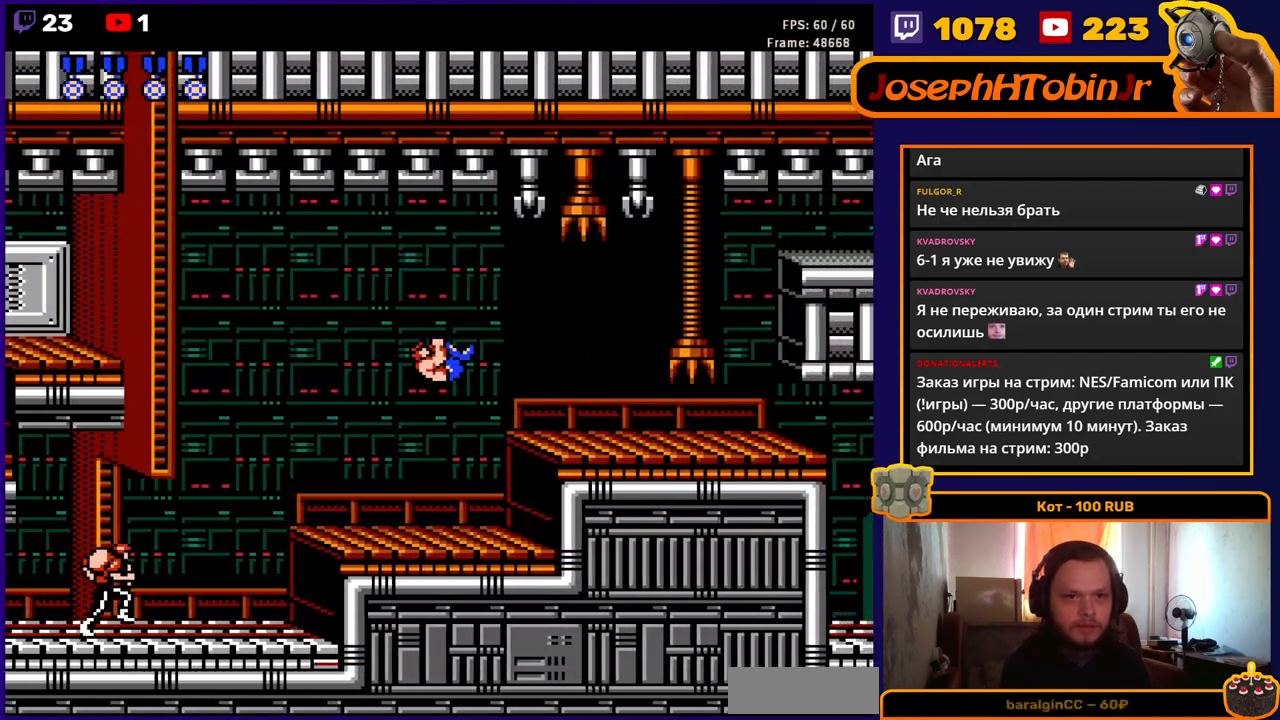
{"buttons": [], "events": [[417, "DPAD_LEFT", "down"], [500, "DPAD_LEFT", "up"]]}
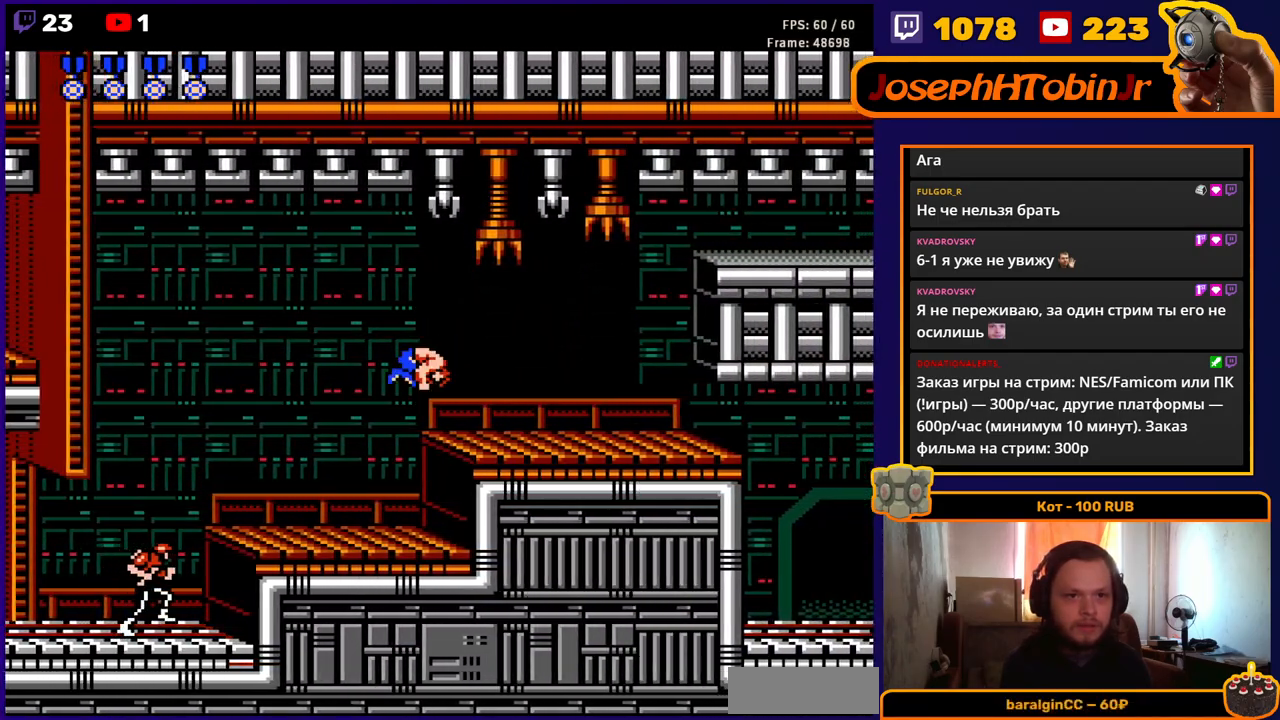
{"buttons": ["A"], "events": [[500, "A", "down"]]}
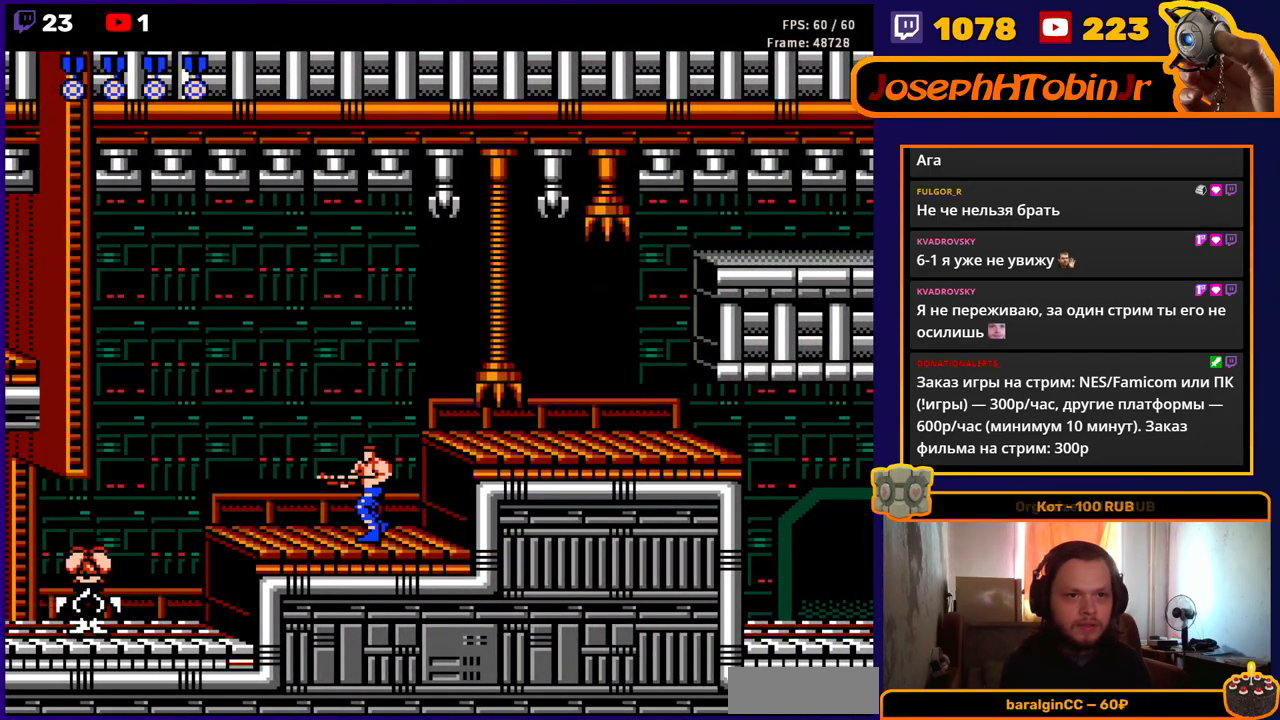
{"buttons": ["DPAD_RIGHT"], "events": [[150, "DPAD_RIGHT", "down"], [167, "A", "up"]]}
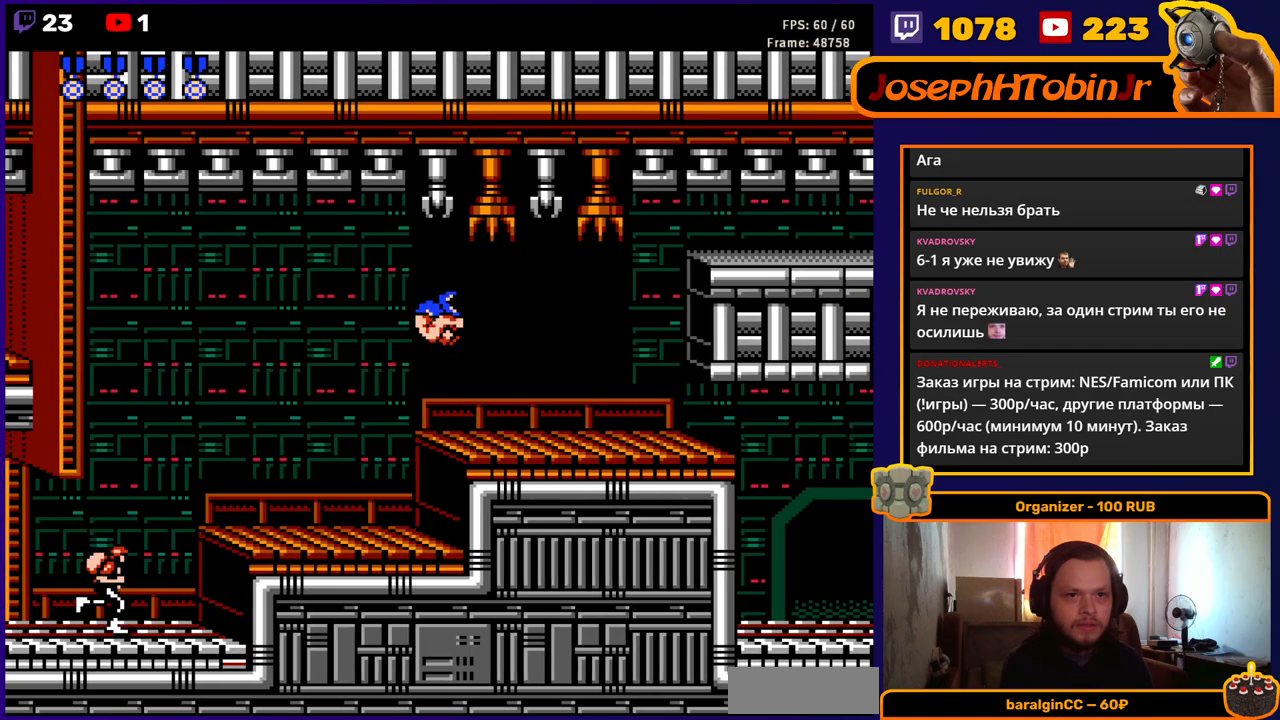
{"buttons": [], "events": [[450, "DPAD_RIGHT", "up"]]}
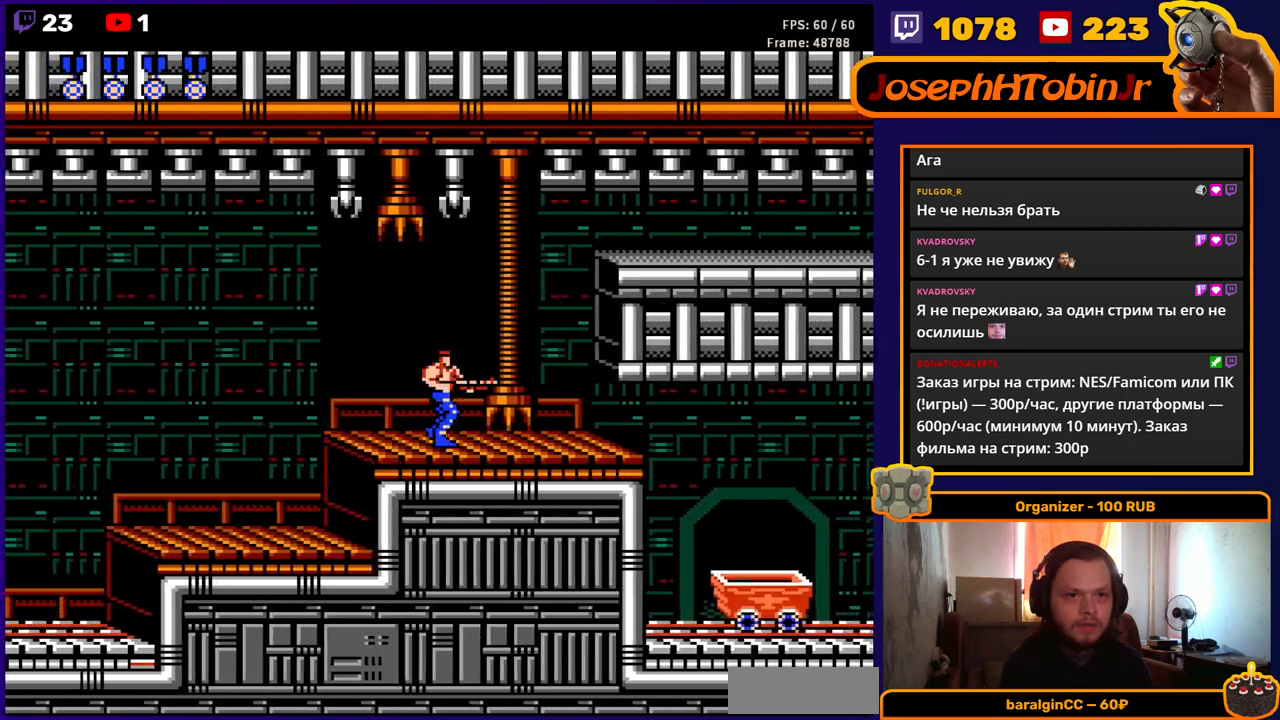
{"buttons": ["DPAD_RIGHT"], "events": [[267, "DPAD_RIGHT", "down"]]}
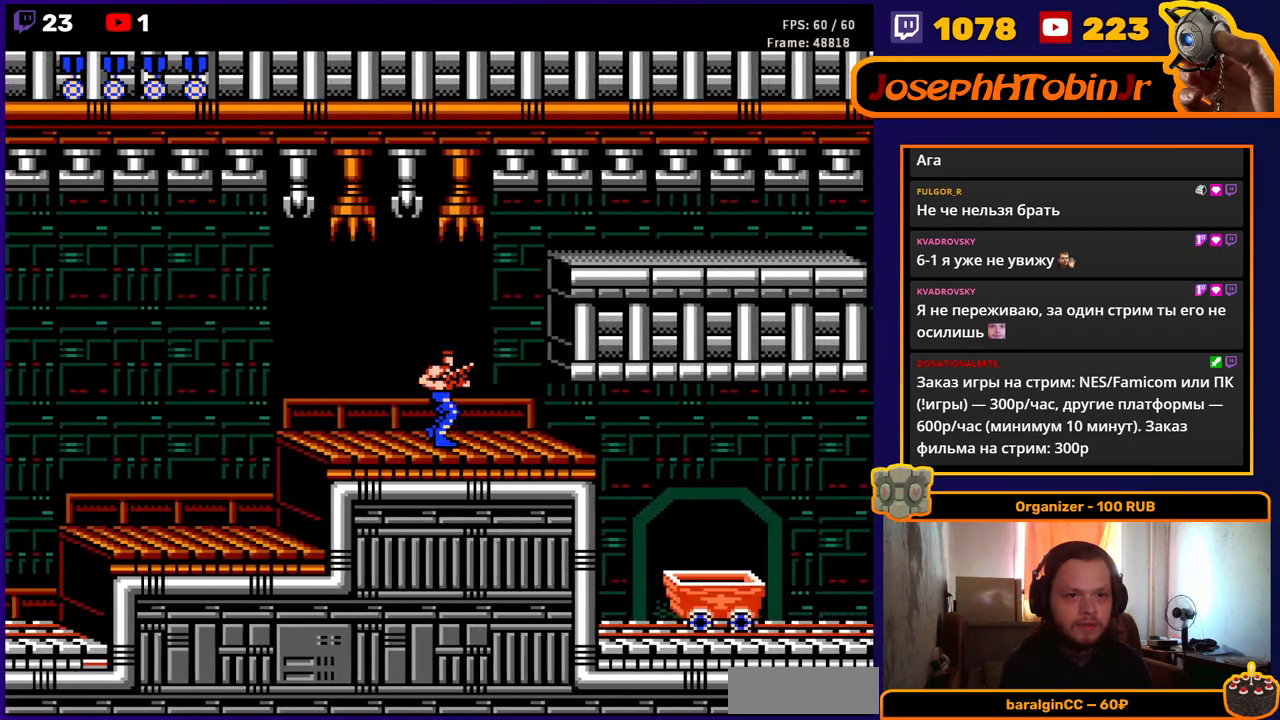
{"buttons": ["DPAD_RIGHT"], "events": []}
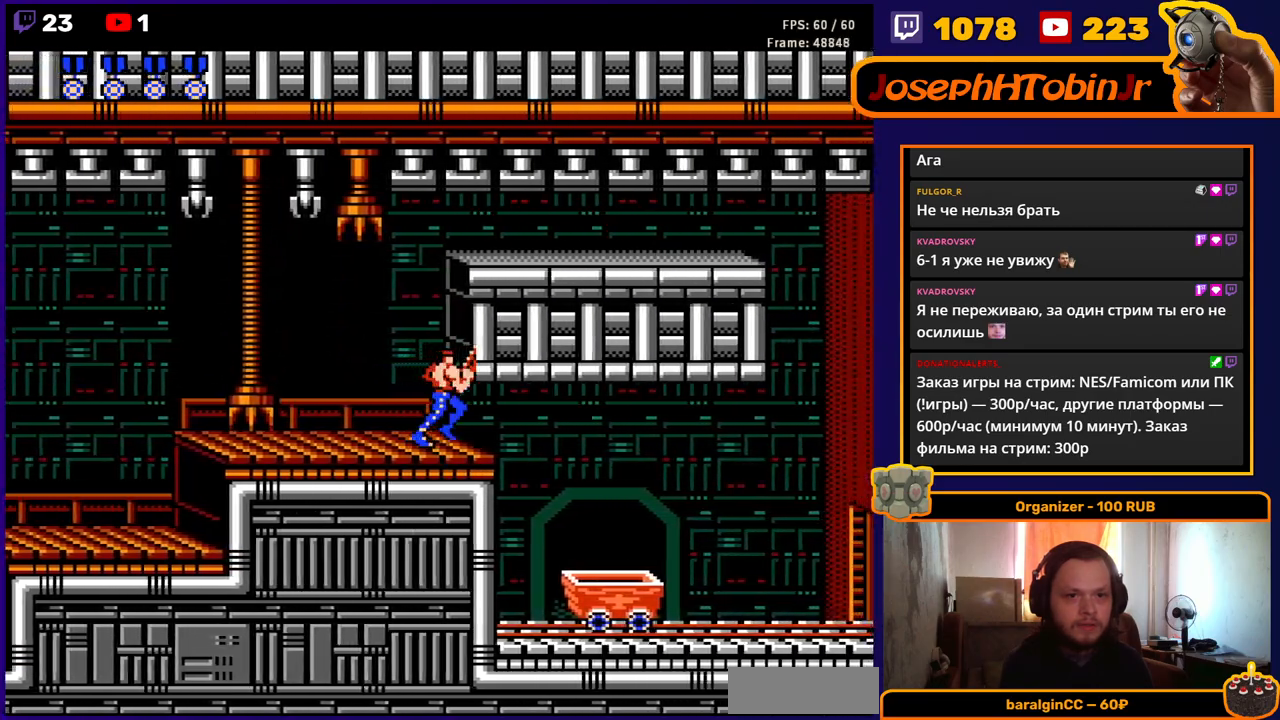
{"buttons": ["DPAD_RIGHT"], "events": []}
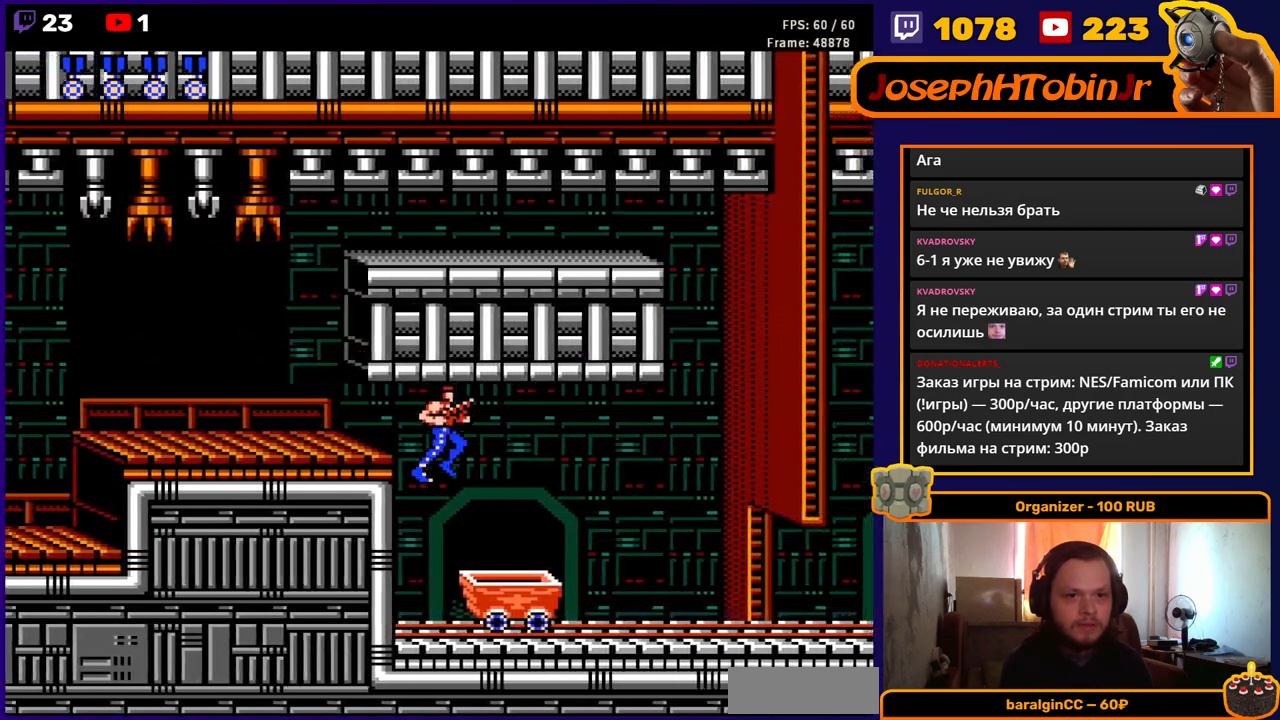
{"buttons": ["DPAD_RIGHT"], "events": []}
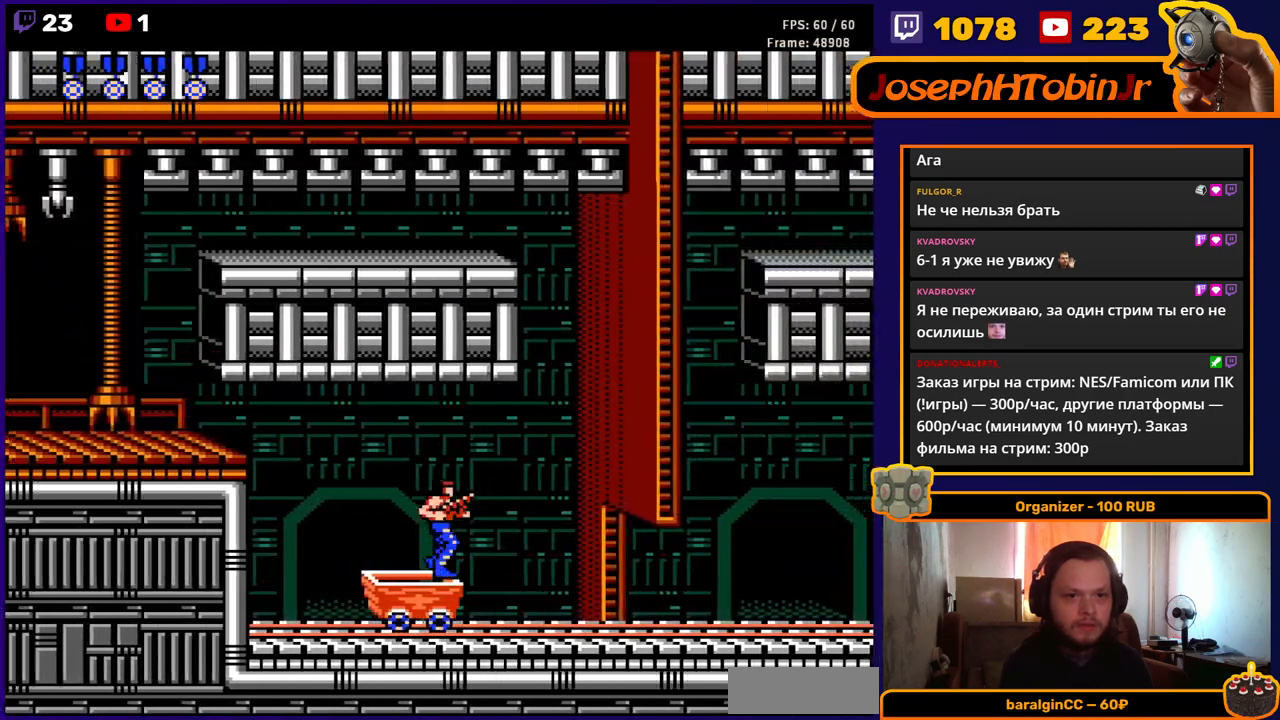
{"buttons": ["B", "DPAD_RIGHT"], "events": [[450, "B", "down"]]}
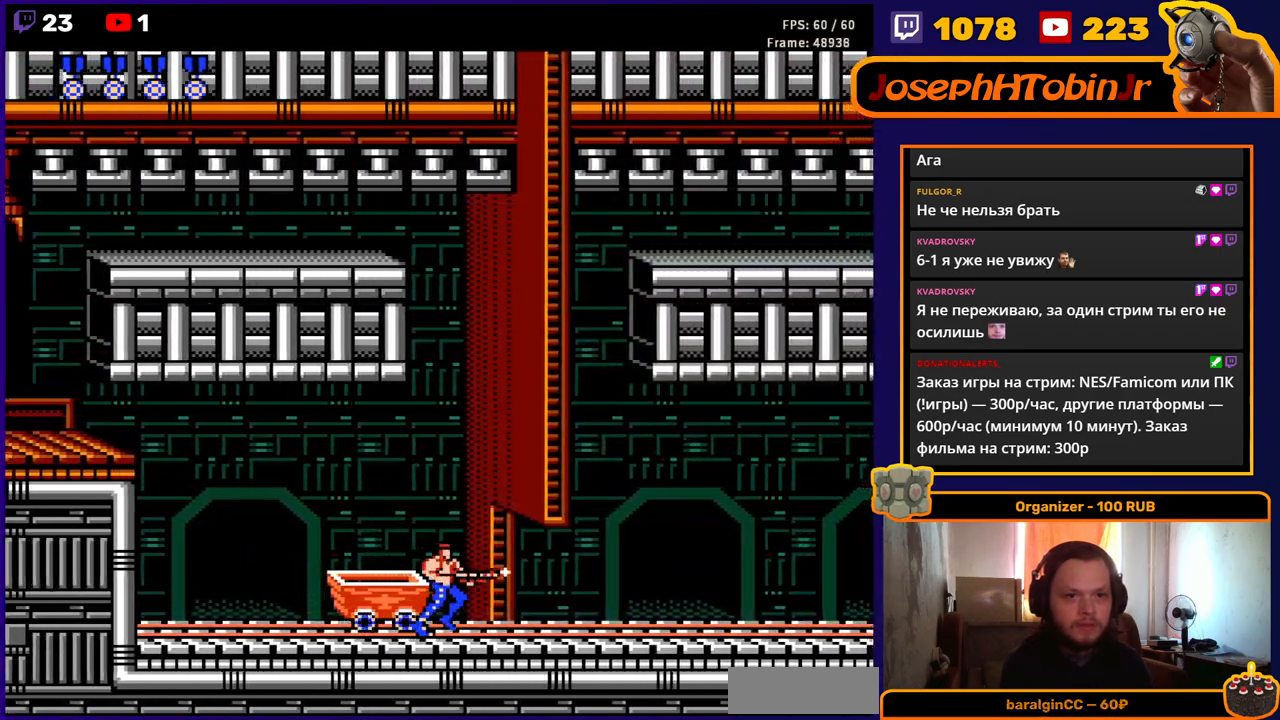
{"buttons": ["B", "DPAD_RIGHT"], "events": [[33, "B", "up"], [100, "B", "down"], [200, "B", "up"], [267, "B", "down"], [367, "B", "up"], [433, "B", "down"]]}
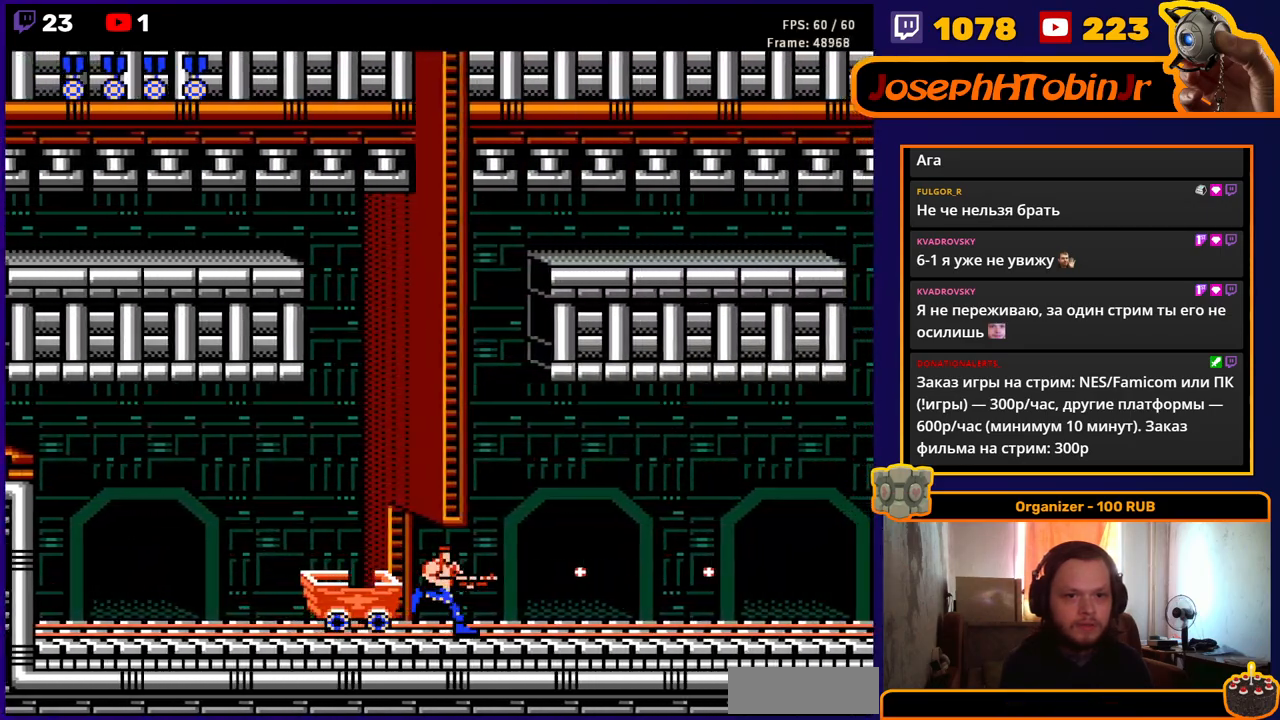
{"buttons": ["DPAD_RIGHT"], "events": [[33, "B", "up"], [100, "B", "down"], [183, "B", "up"], [250, "B", "down"], [333, "B", "up"], [383, "B", "down"], [483, "B", "up"]]}
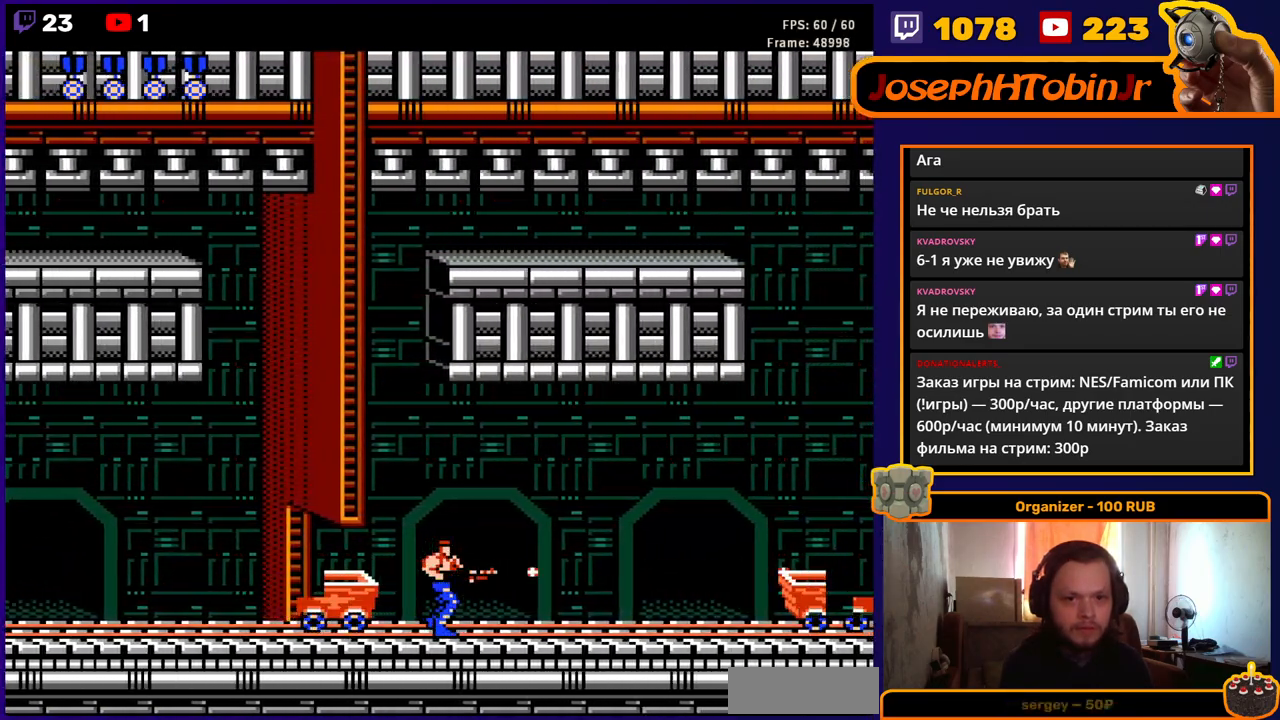
{"buttons": ["DPAD_RIGHT"], "events": [[33, "B", "down"], [117, "B", "up"], [183, "B", "down"], [267, "B", "up"], [333, "B", "down"], [417, "B", "up"]]}
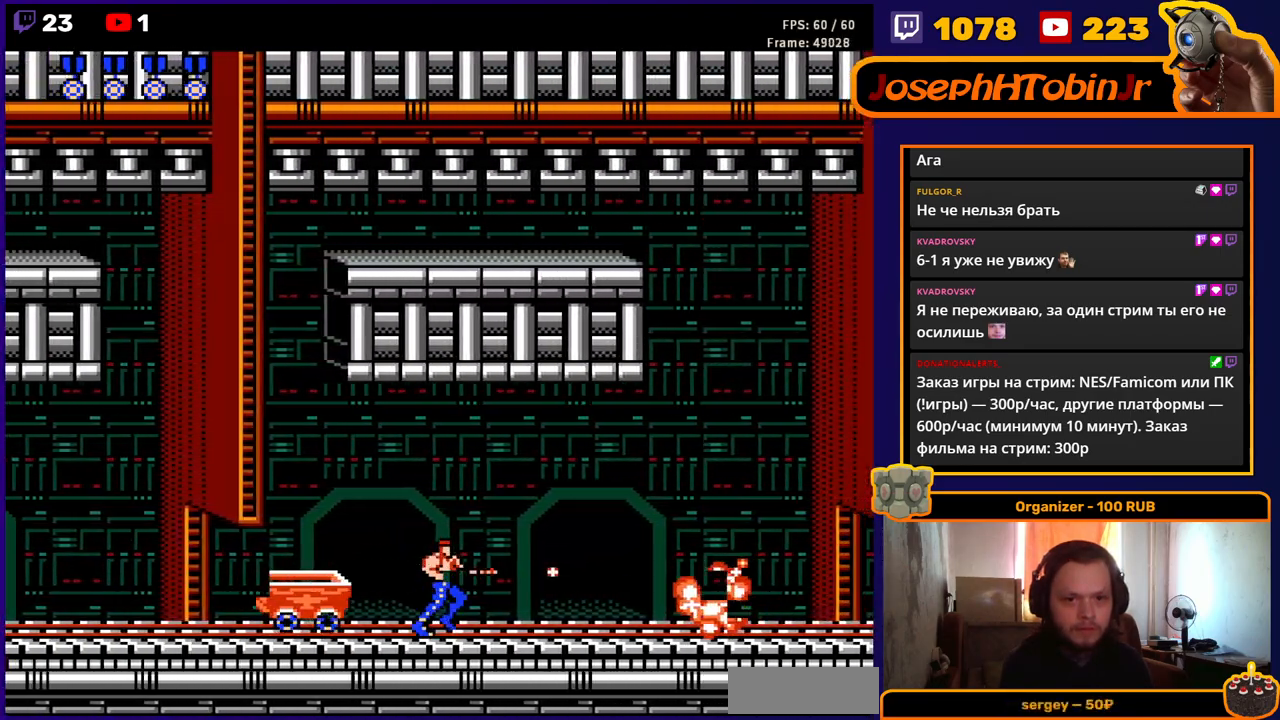
{"buttons": ["DPAD_RIGHT"], "events": []}
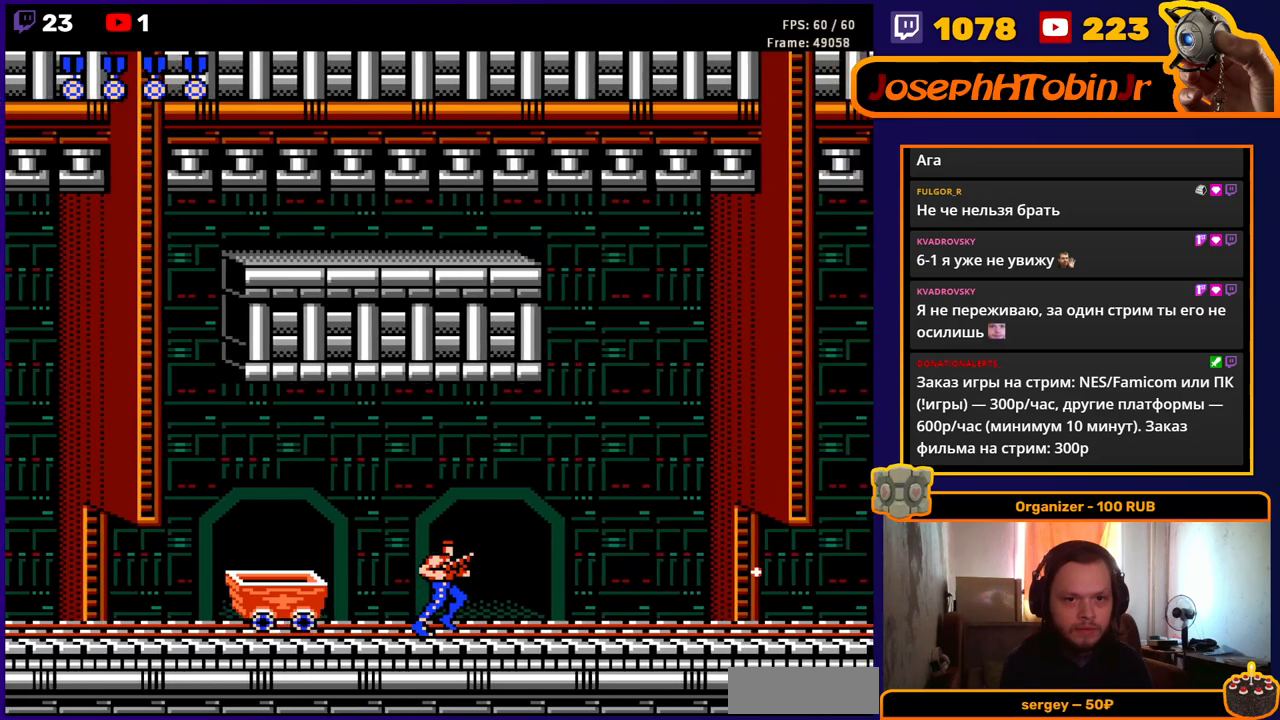
{"buttons": ["DPAD_RIGHT"], "events": []}
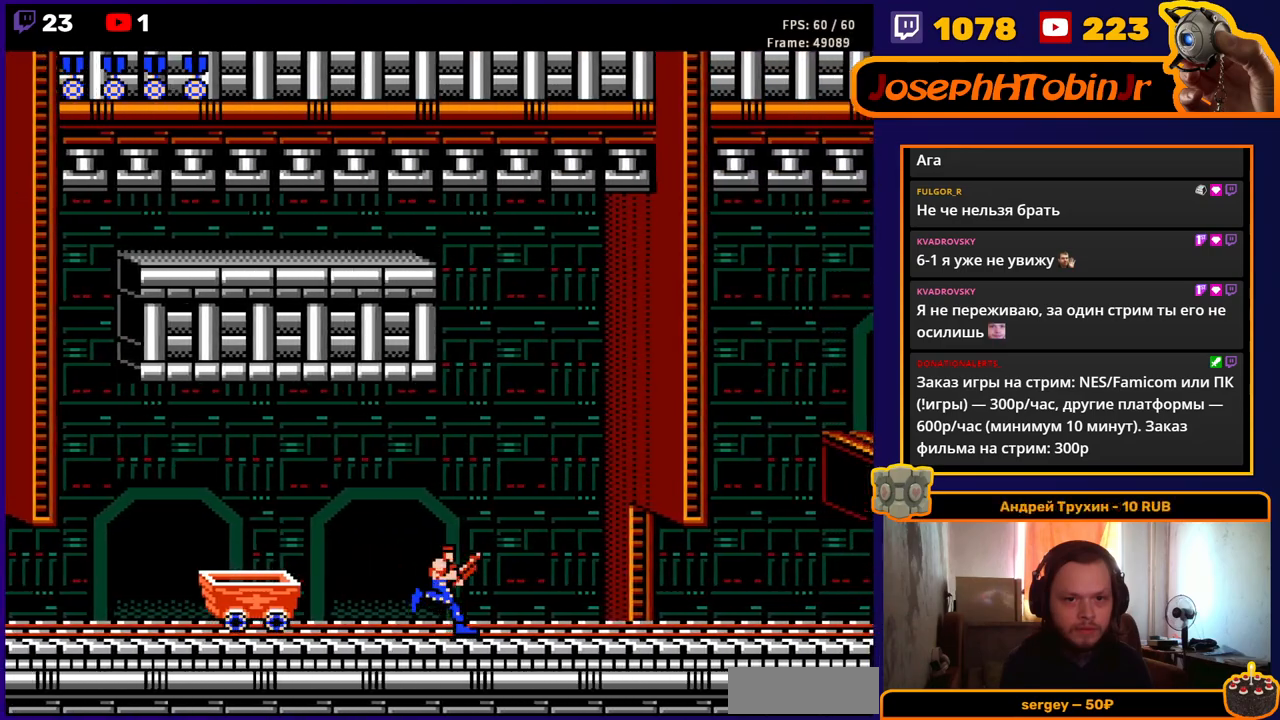
{"buttons": ["DPAD_RIGHT"], "events": []}